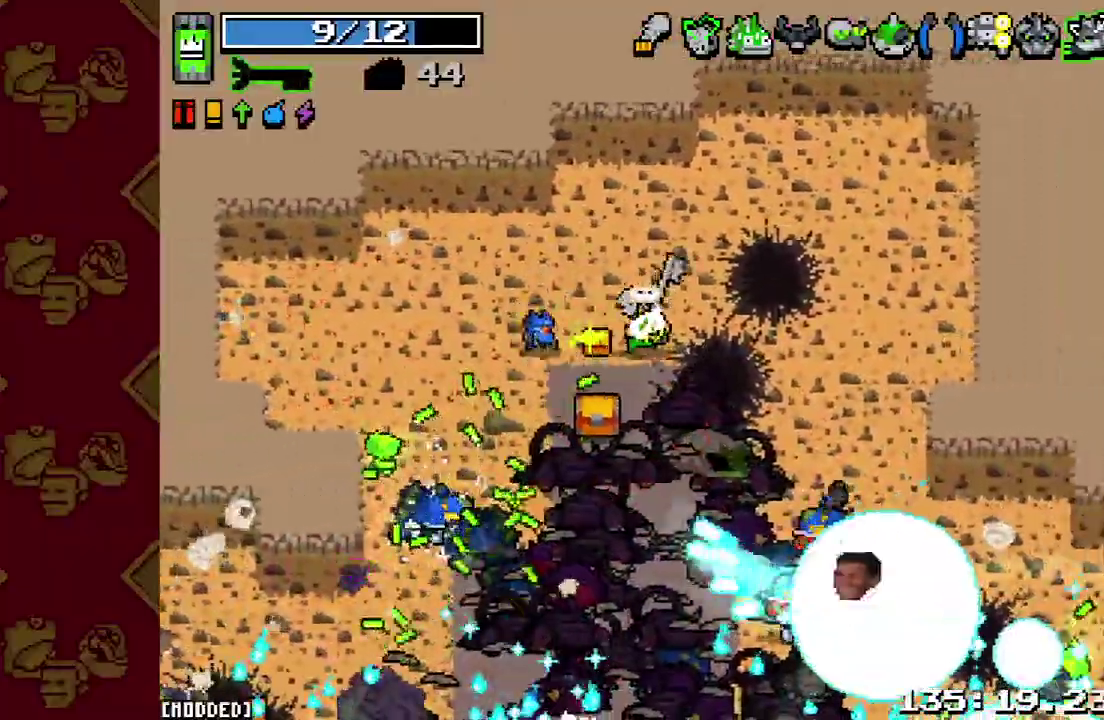
Gameplay with a controller (PlayStation layout); each line is a JSON object with the inputs held at the frame after it. "events" lists button and stick changes between this image and that frame as [ms after this image, input, new state], when the widget could be followed in between. This overlay highlights the sticks when they move; stick clicks (L3 R3) are not distinguishable. Not read: L3 R3.
{"buttons": [], "left_stick": "right", "right_stick": "center"}
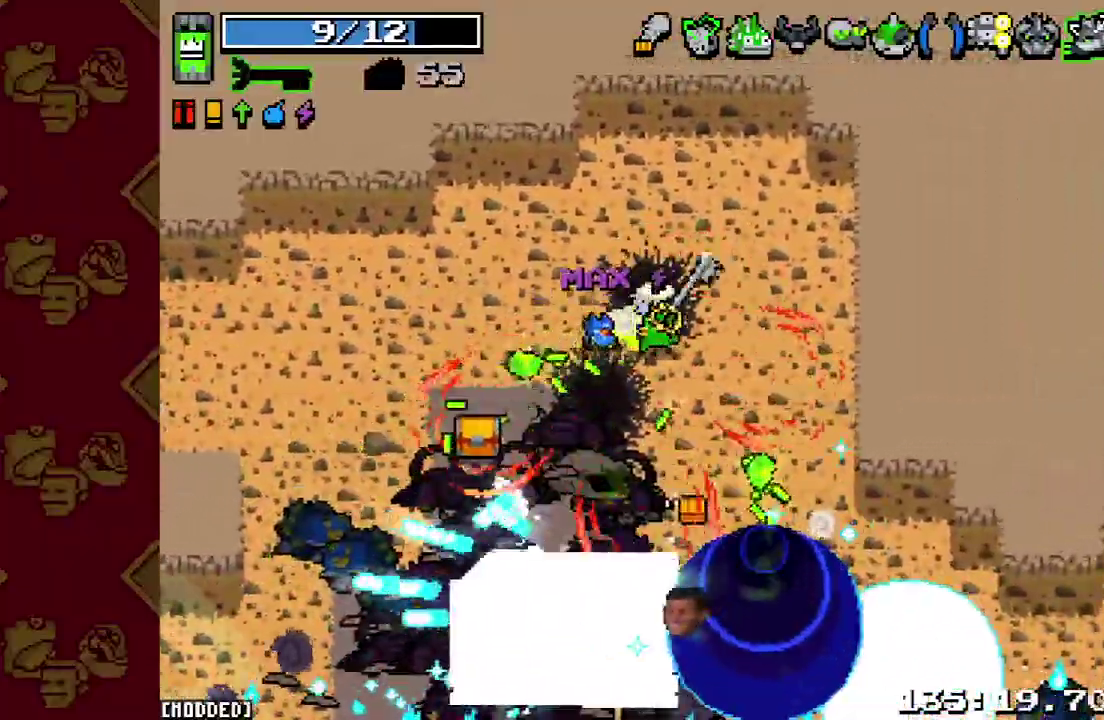
{"buttons": [], "left_stick": "center", "right_stick": "down-left"}
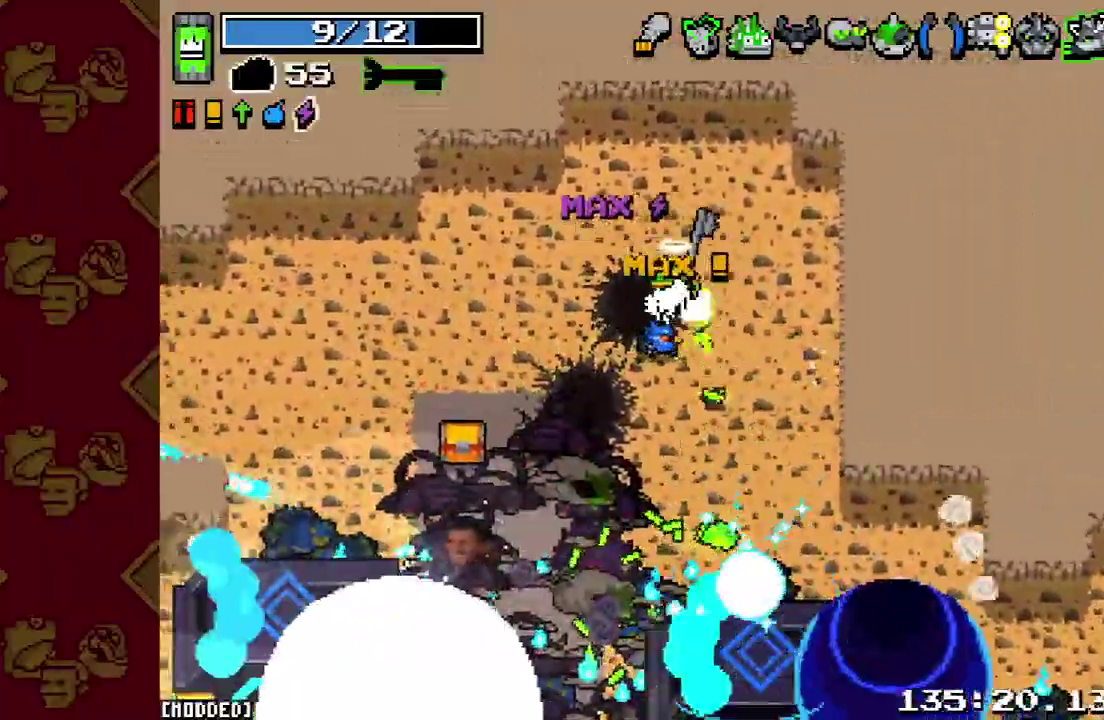
{"buttons": [], "left_stick": "down-right", "right_stick": "down-left"}
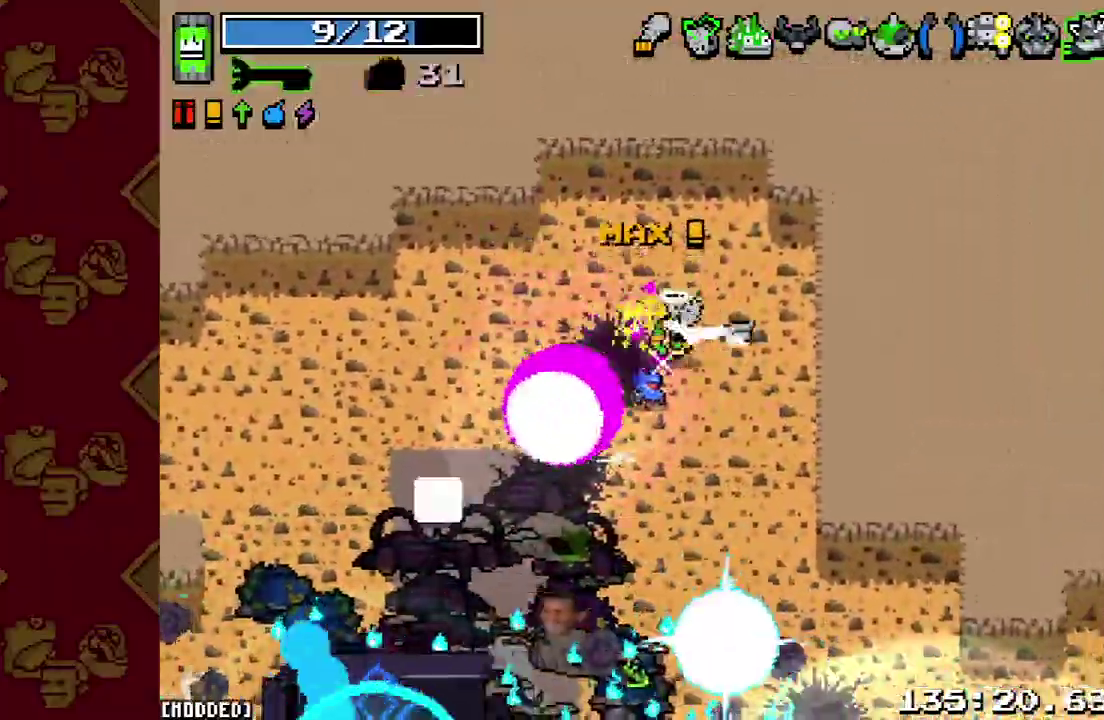
{"buttons": [], "left_stick": "center", "right_stick": "down", "events": [[33, "left_stick", "center"], [33, "right_stick", "down"]]}
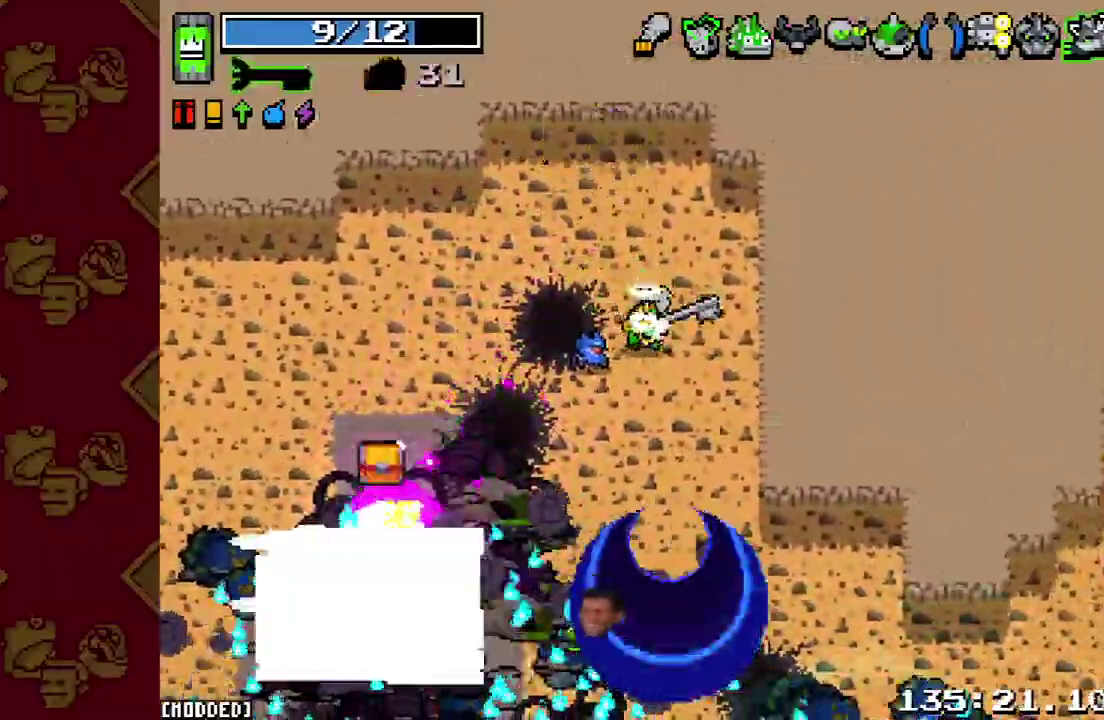
{"buttons": [], "left_stick": "left", "right_stick": "down", "events": [[100, "left_stick", "left"]]}
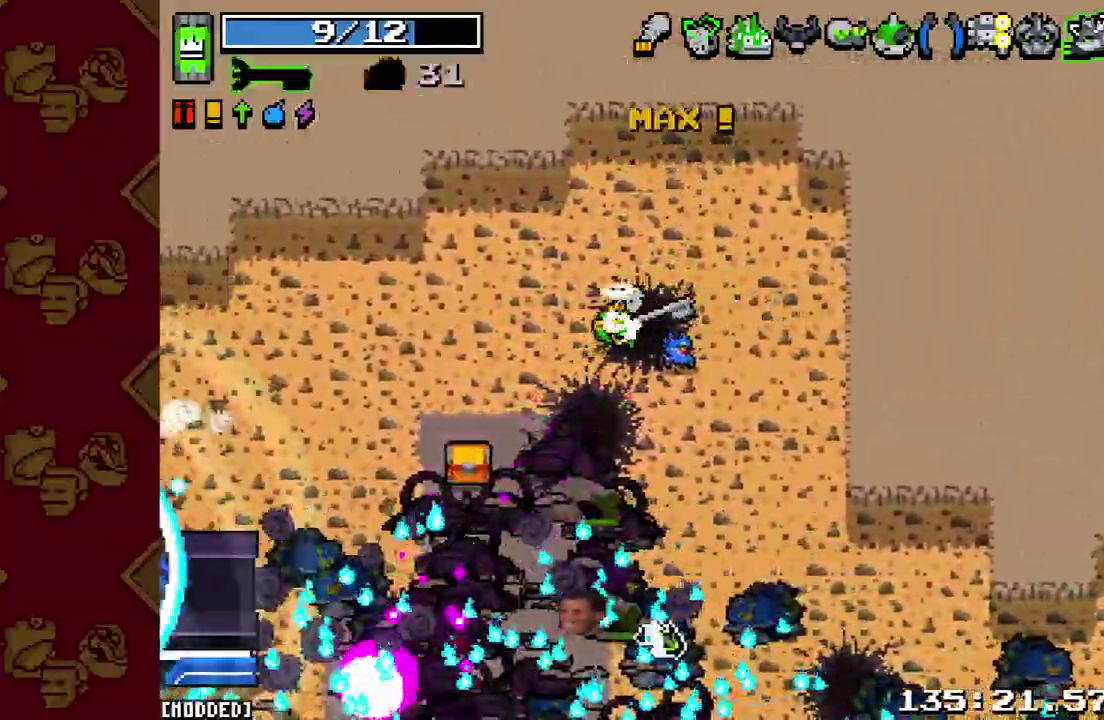
{"buttons": [], "left_stick": "down", "right_stick": "down", "events": [[233, "left_stick", "down-left"], [267, "L1", "down"], [400, "L1", "up"], [400, "left_stick", "down"]]}
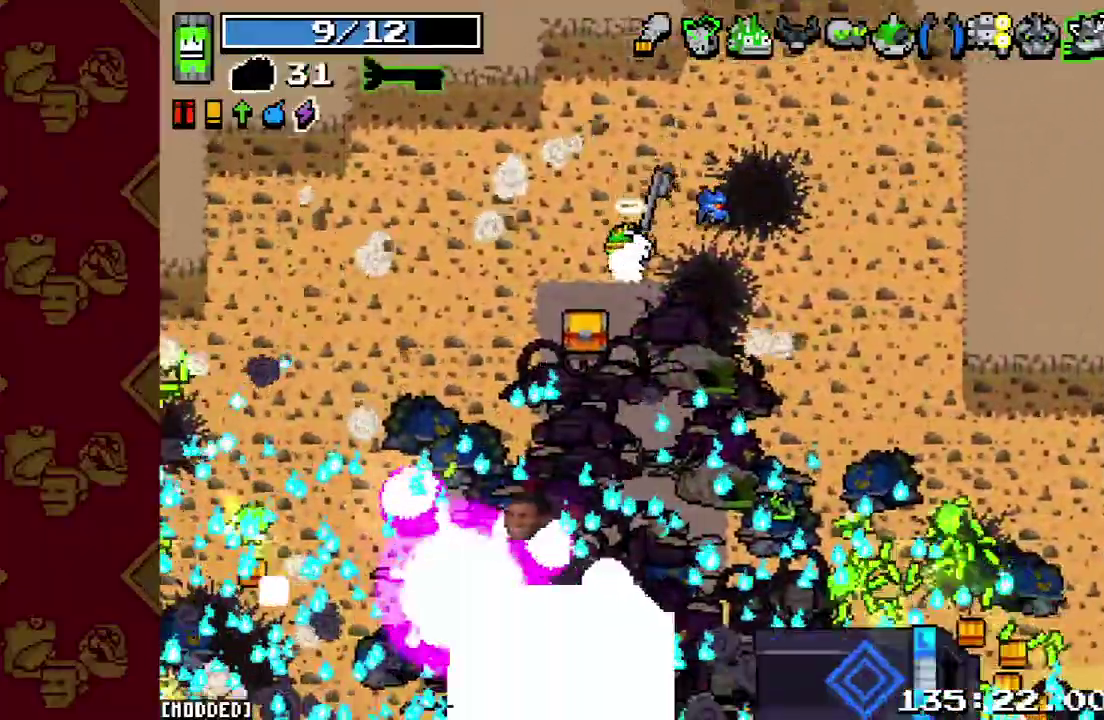
{"buttons": ["L1"], "left_stick": "up-left", "right_stick": "down", "events": [[67, "left_stick", "down-left"], [367, "left_stick", "up-left"], [467, "L1", "down"]]}
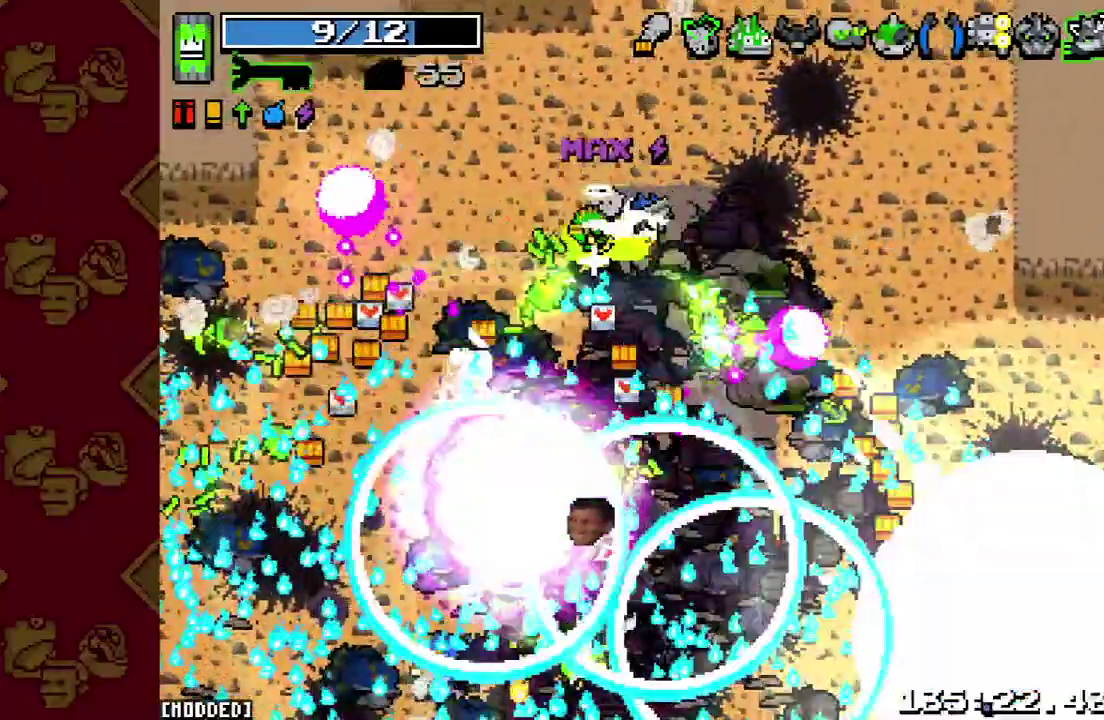
{"buttons": [], "left_stick": "down-left", "right_stick": "down", "events": [[67, "L1", "up"], [67, "left_stick", "left"], [500, "left_stick", "down-left"]]}
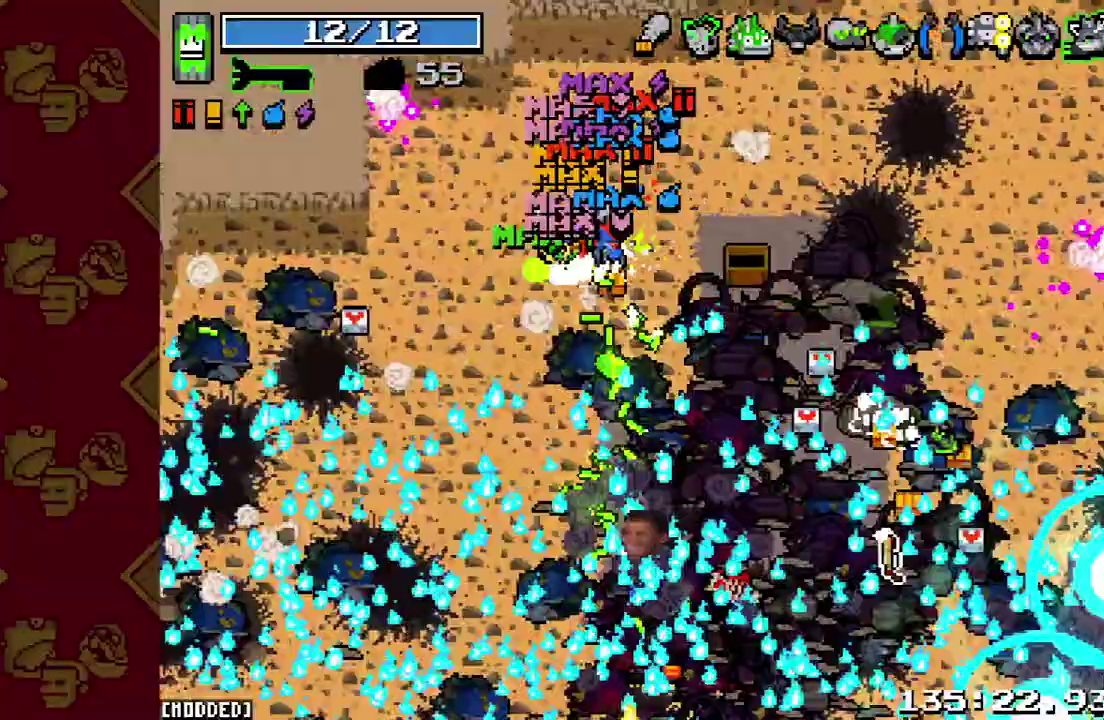
{"buttons": [], "left_stick": "down", "right_stick": "down", "events": [[133, "left_stick", "down"]]}
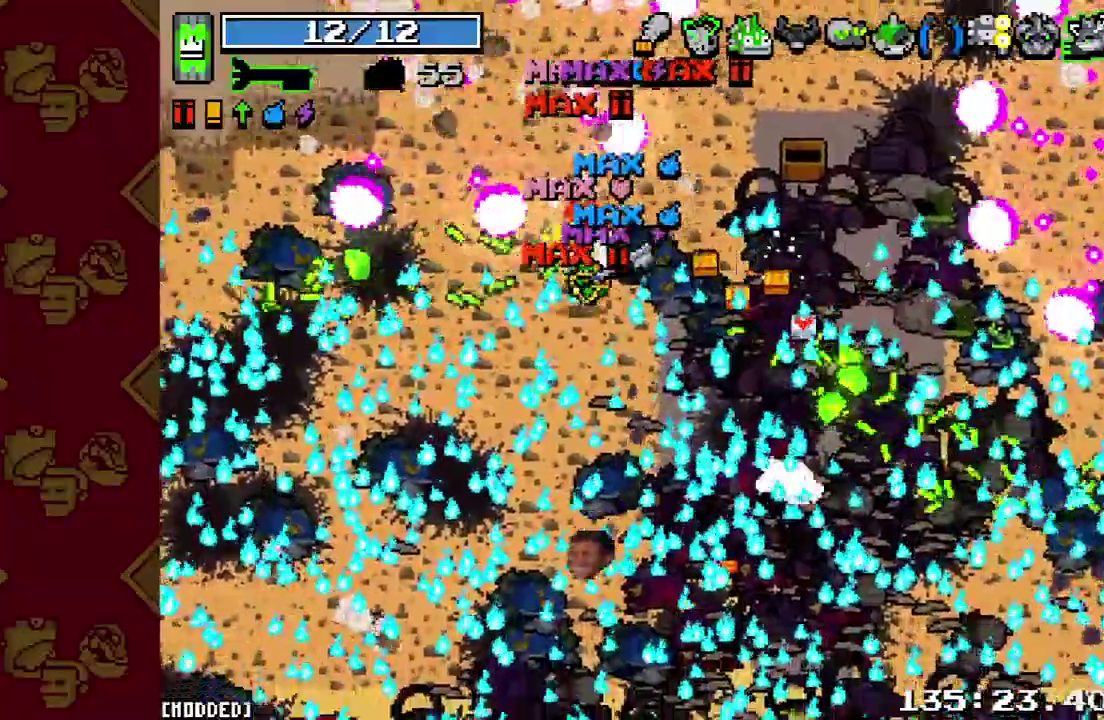
{"buttons": [], "left_stick": "down", "right_stick": "down", "events": [[333, "L2", "down"], [500, "L2", "up"]]}
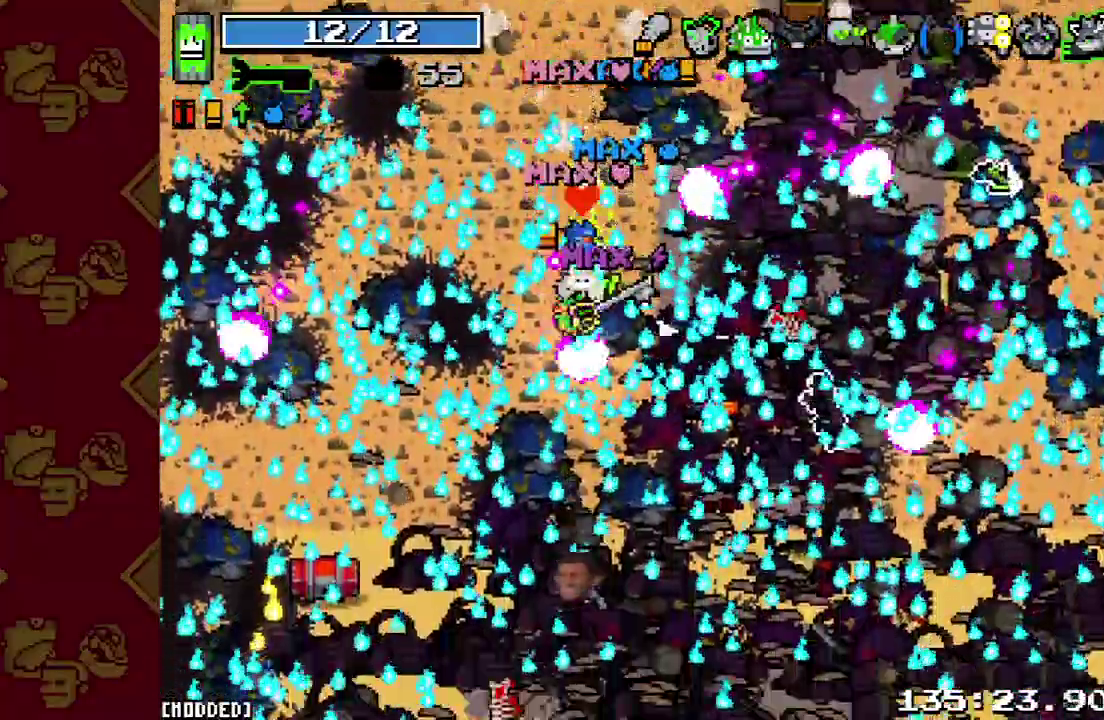
{"buttons": ["L2"], "left_stick": "down-right", "right_stick": "right"}
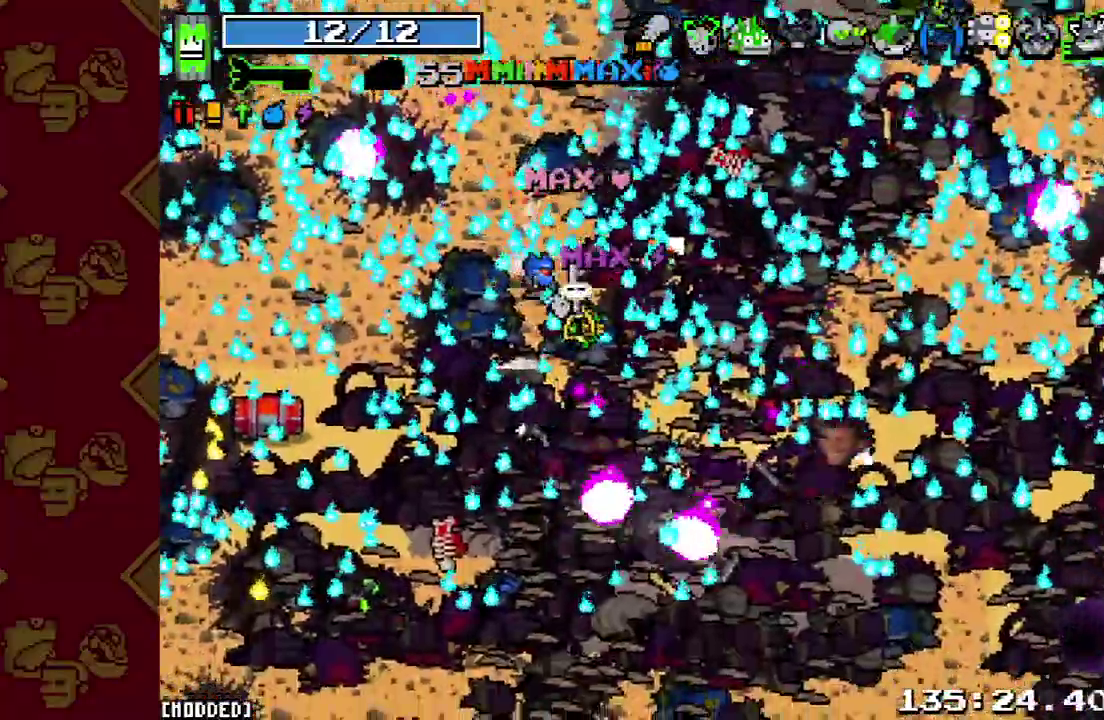
{"buttons": ["L2"], "left_stick": "up-right", "right_stick": "right"}
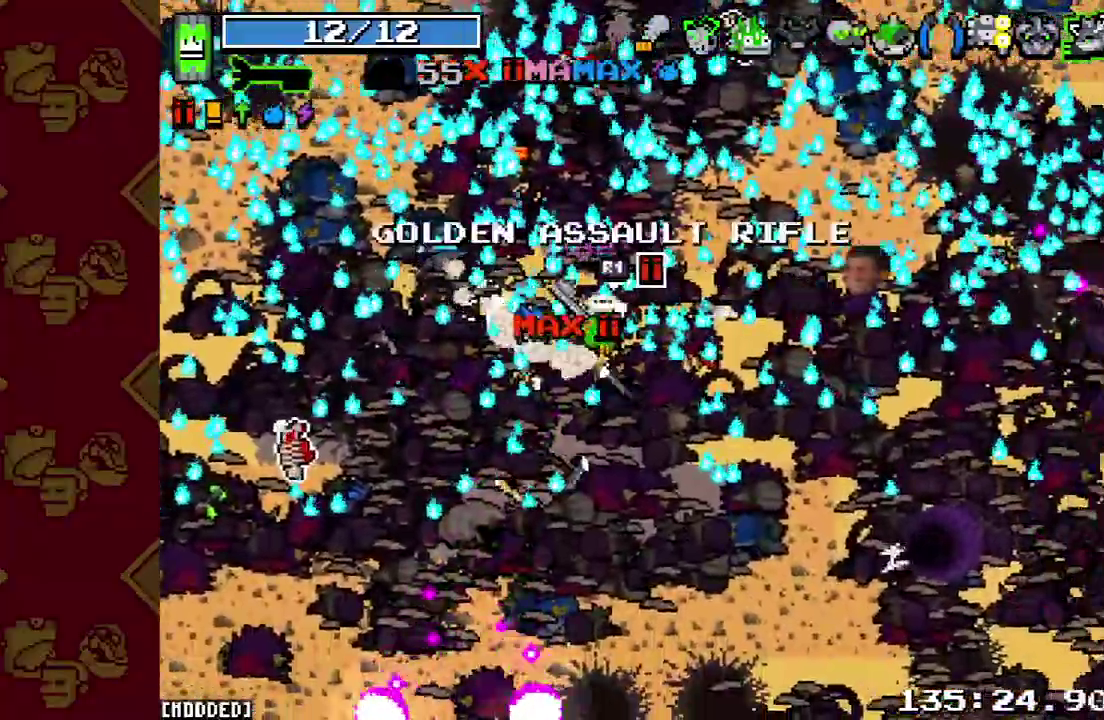
{"buttons": [], "left_stick": "down-right", "right_stick": "down-right", "events": [[33, "L2", "up"], [100, "left_stick", "down-right"], [267, "right_stick", "down-right"], [333, "L2", "down"], [467, "L2", "up"]]}
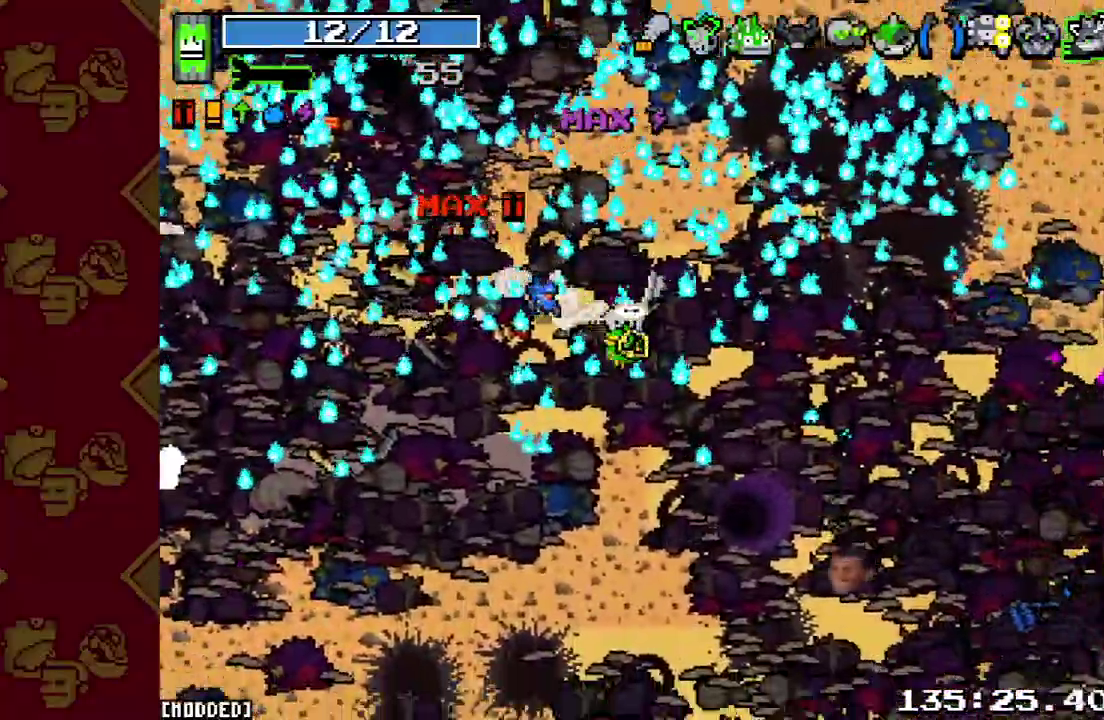
{"buttons": [], "left_stick": "center", "right_stick": "center", "events": [[267, "L1", "down"], [267, "right_stick", "right"], [333, "left_stick", "center"], [400, "L1", "up"], [500, "right_stick", "center"]]}
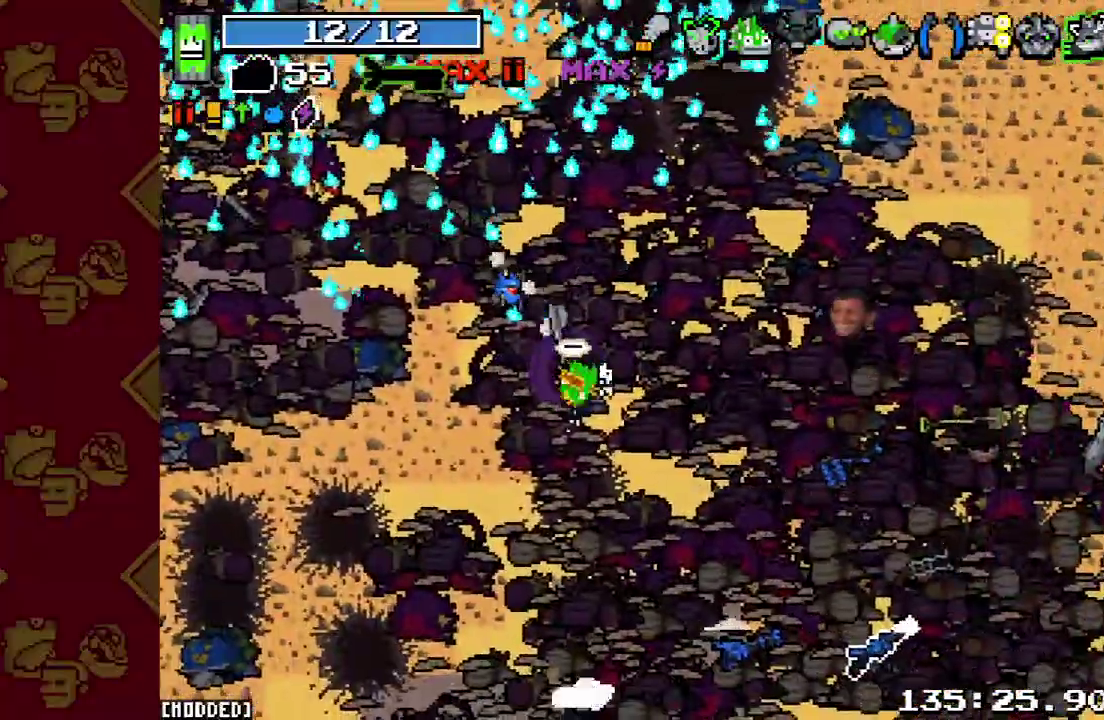
{"buttons": [], "left_stick": "center", "right_stick": "center", "events": [[167, "L1", "down"], [267, "L1", "up"], [367, "L1", "down"], [500, "L1", "up"]]}
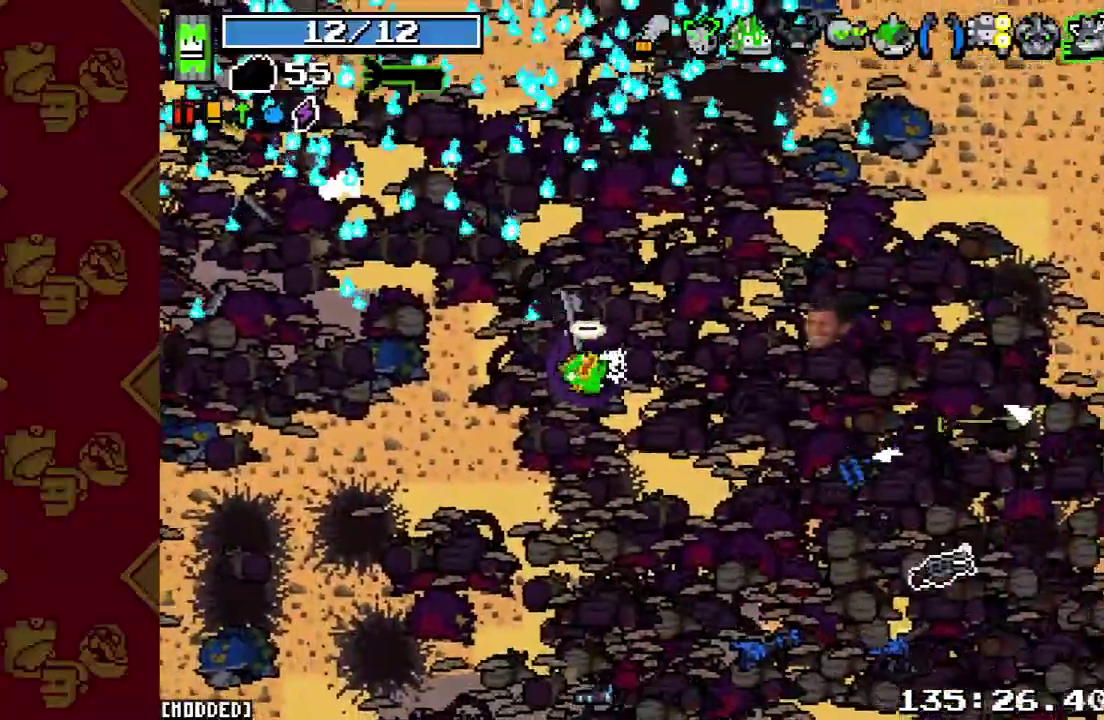
{"buttons": [], "left_stick": "center", "right_stick": "center", "events": [[100, "L1", "down"], [233, "L1", "up"]]}
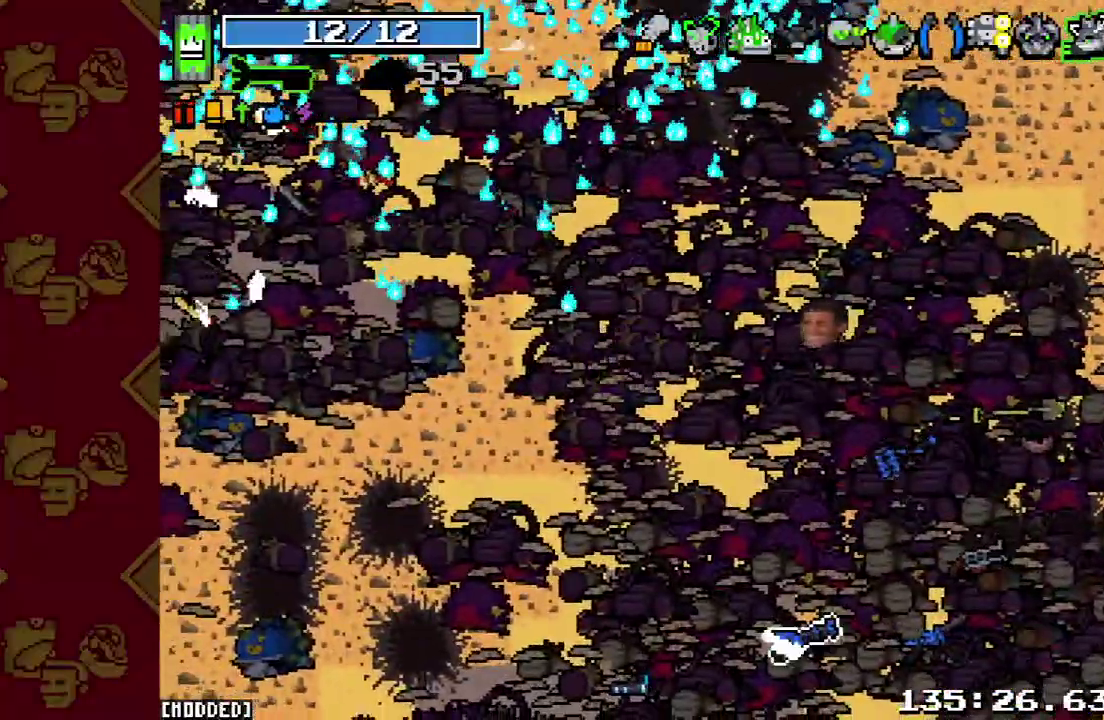
{"buttons": ["L1"], "left_stick": "center", "right_stick": "center", "events": [[67, "L1", "down"], [200, "L1", "up"], [467, "L1", "down"]]}